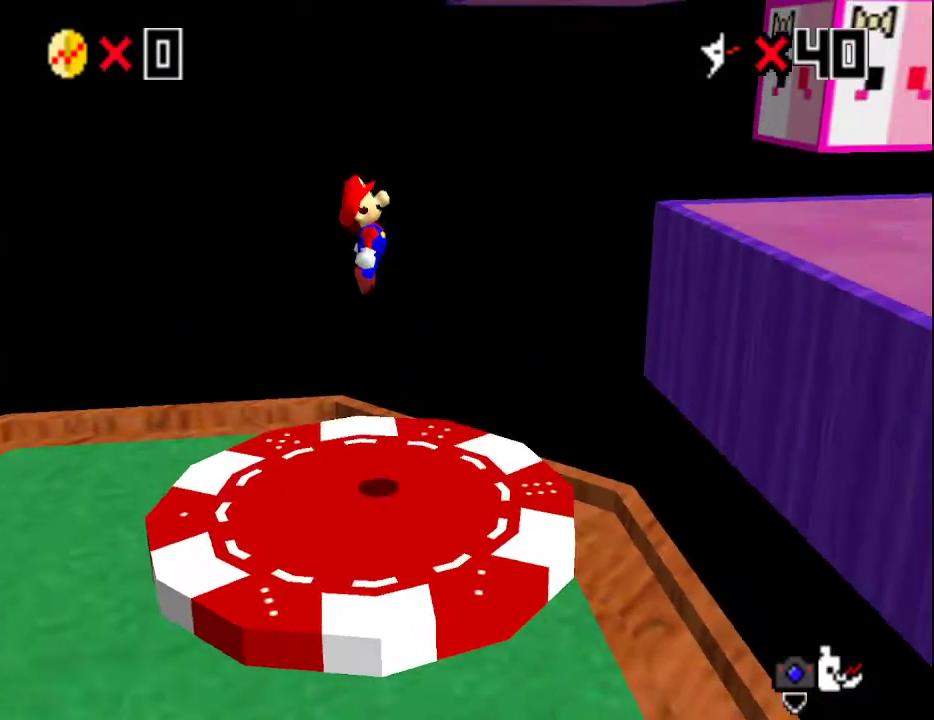
Gameplay with a controller (Nintendo layout); each line is a JSON object with the inputs held at the frame after it. "events" lists button and stick changes between this image and that frame as [ms after this image, input, new state], when the widget could be followed in between. Not read: L3 R3.
{"buttons": [], "left_stick": "down-left", "events": [[50, "B", "down"], [167, "A", "up"], [167, "B", "up"], [233, "C_LEFT", "down"], [317, "left_stick", "down"], [383, "C_LEFT", "up"], [483, "left_stick", "down-left"]]}
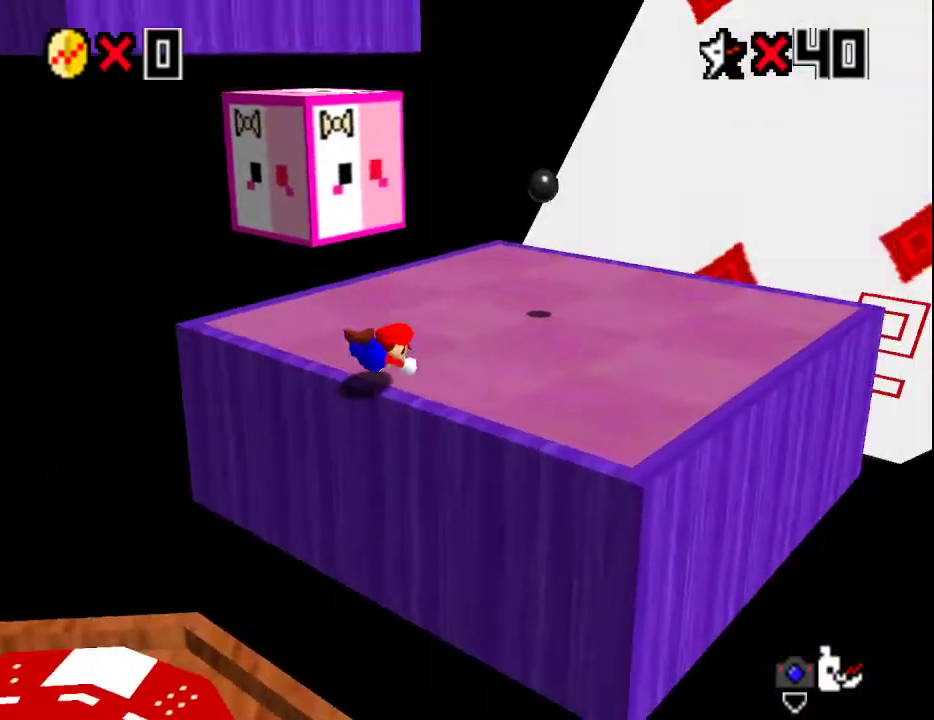
{"buttons": [], "left_stick": "down", "events": [[83, "A", "down"], [100, "B", "down"], [133, "C_DOWN", "down"], [133, "left_stick", "down"], [200, "A", "up"], [200, "B", "up"], [233, "C_DOWN", "up"]]}
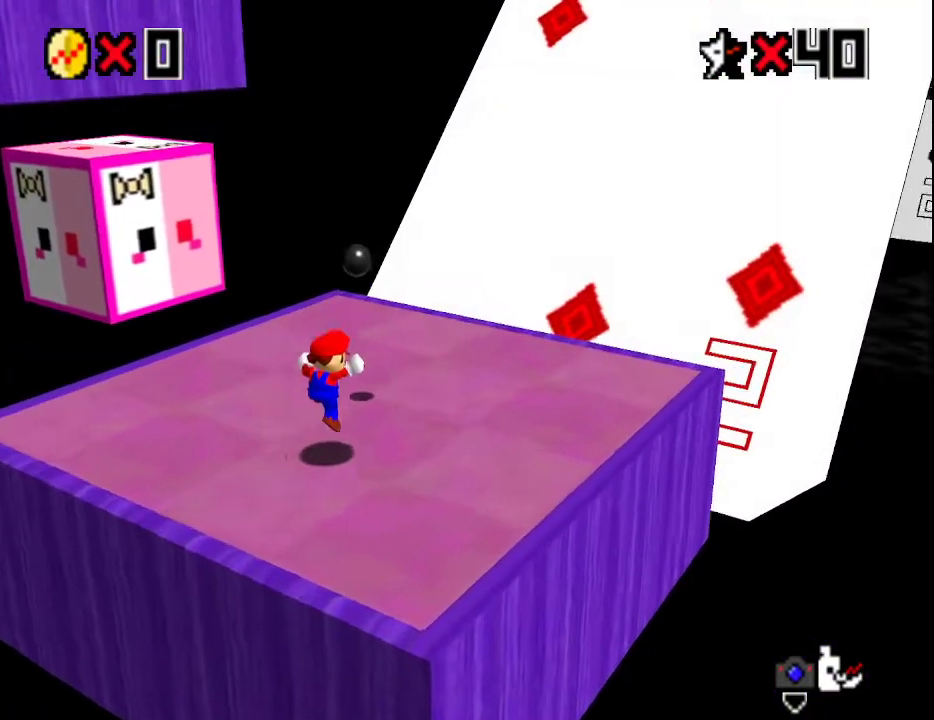
{"buttons": [], "left_stick": "up", "events": [[83, "left_stick", "up"], [133, "left_stick", "up-left"], [350, "A", "down"], [367, "B", "down"], [400, "left_stick", "center"], [467, "A", "up"], [467, "B", "up"], [500, "left_stick", "up"]]}
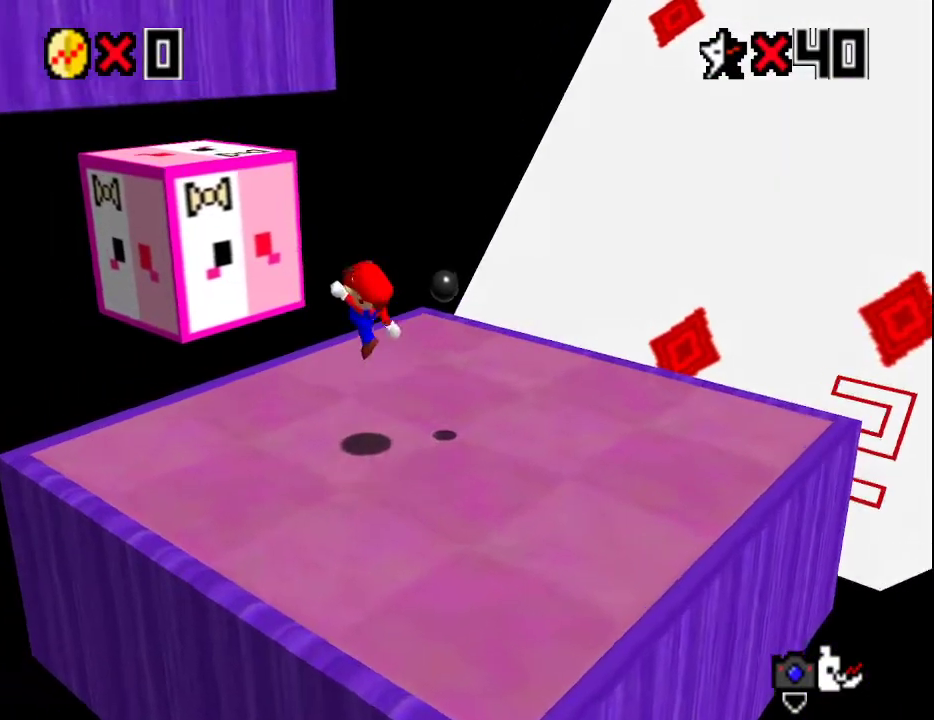
{"buttons": ["A"], "left_stick": "down-right", "events": [[367, "A", "down"], [433, "left_stick", "down-right"]]}
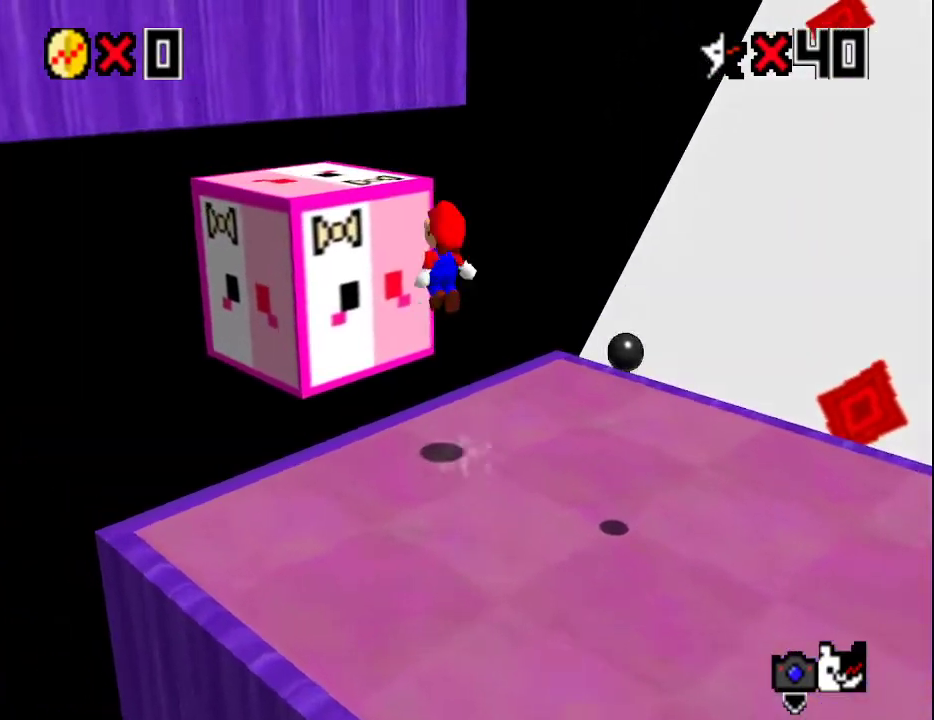
{"buttons": [], "left_stick": "up-left", "events": [[83, "left_stick", "up-right"], [150, "left_stick", "up-left"], [167, "B", "down"], [267, "left_stick", "center"], [333, "A", "up"], [333, "B", "up"], [383, "left_stick", "up-left"]]}
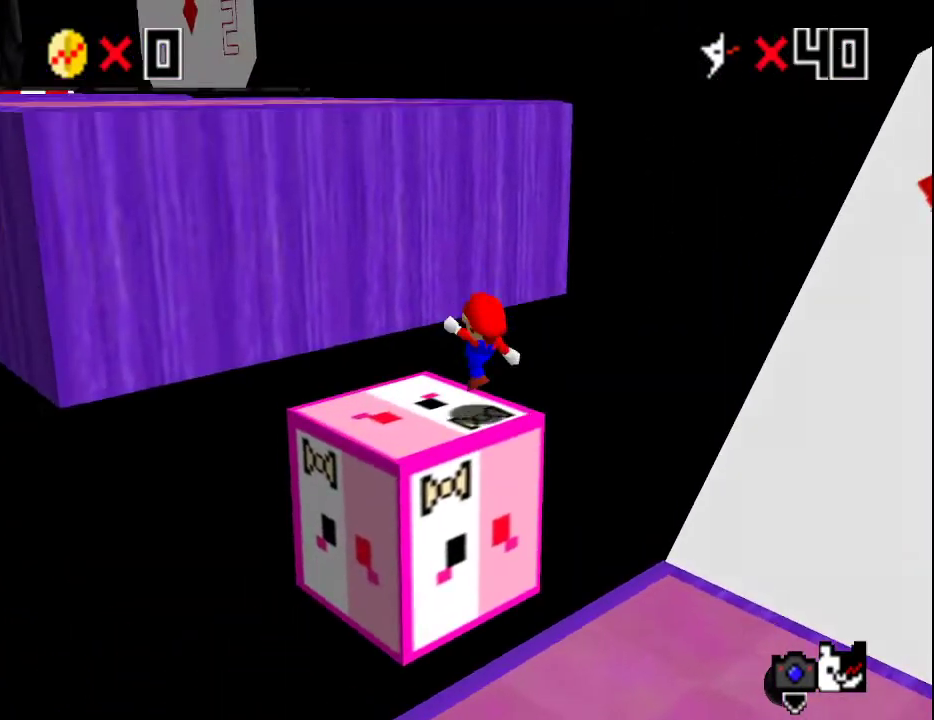
{"buttons": ["A"], "left_stick": "up-right", "events": [[100, "A", "down"], [267, "left_stick", "down-right"], [450, "left_stick", "up-right"]]}
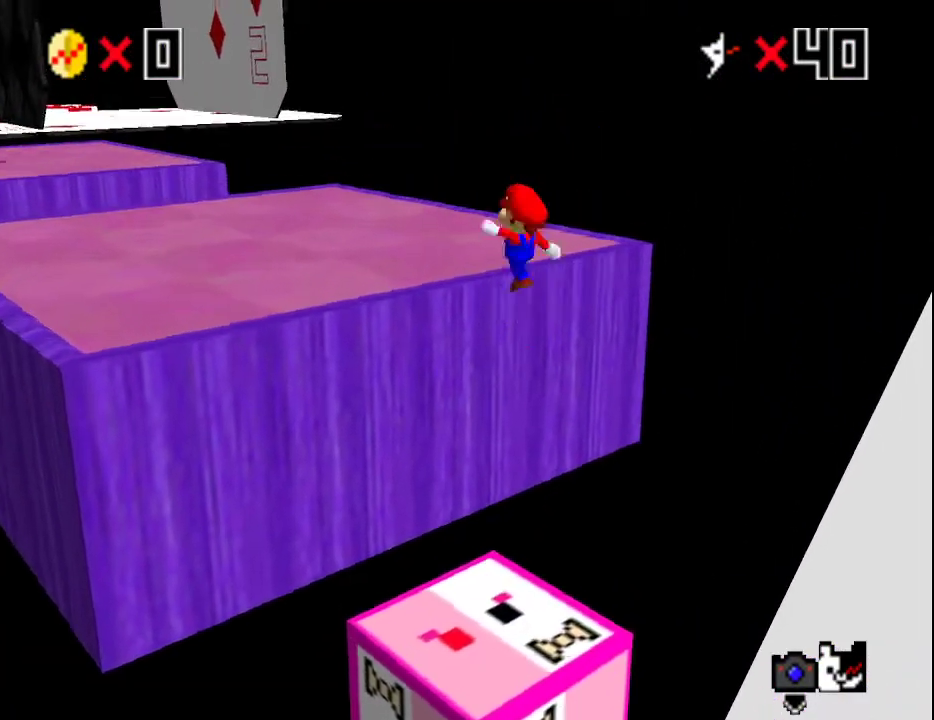
{"buttons": [], "left_stick": "up", "events": [[17, "B", "down"], [17, "left_stick", "up"], [100, "B", "up"], [167, "A", "up"], [217, "C_RIGHT", "down"], [283, "C_RIGHT", "up"]]}
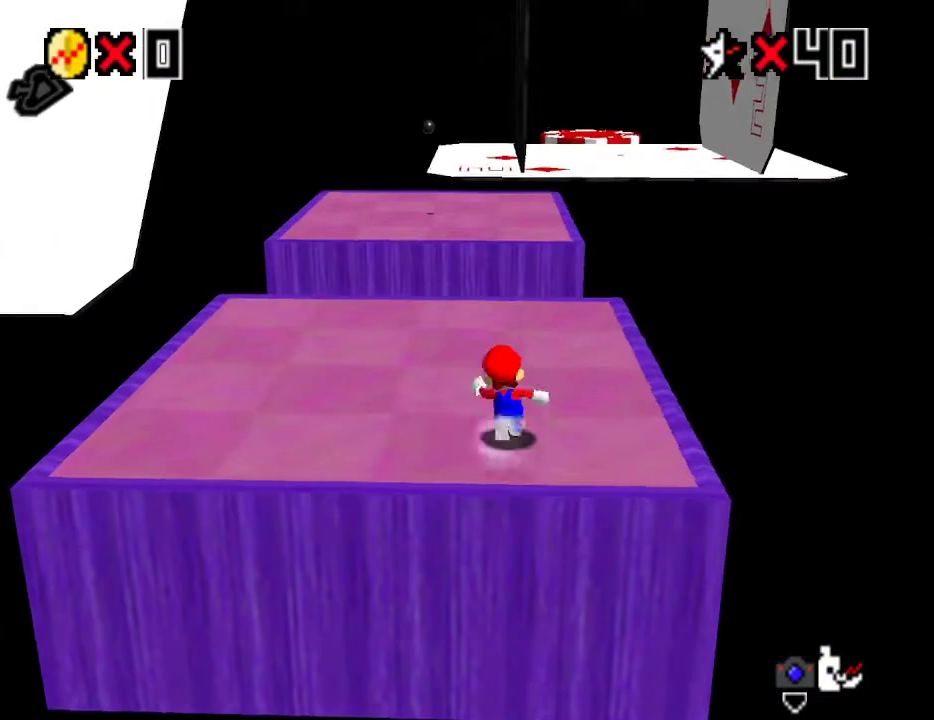
{"buttons": ["Z"], "left_stick": "up-right", "events": [[150, "Z", "down"], [217, "A", "down"], [283, "left_stick", "up-right"], [333, "A", "up"]]}
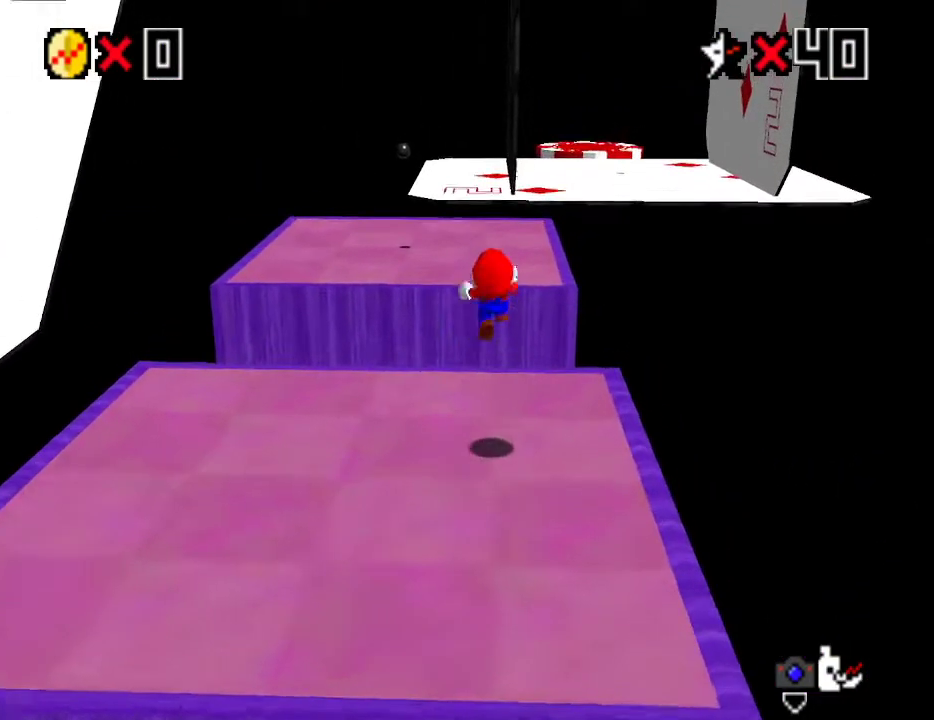
{"buttons": [], "left_stick": "up", "events": [[283, "Z", "up"], [300, "left_stick", "up"]]}
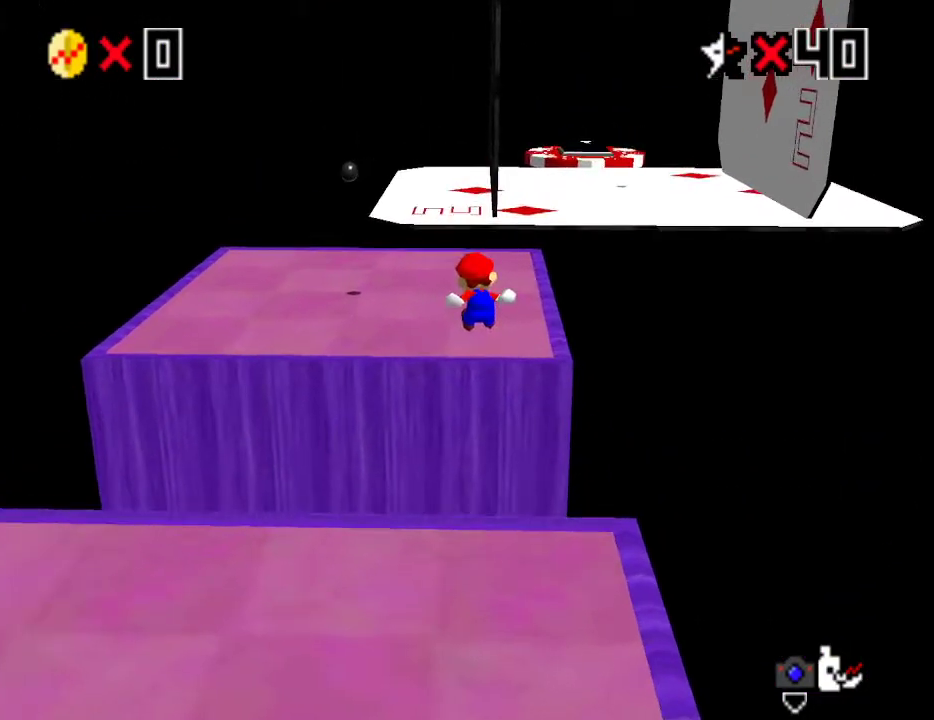
{"buttons": [], "left_stick": "up", "events": []}
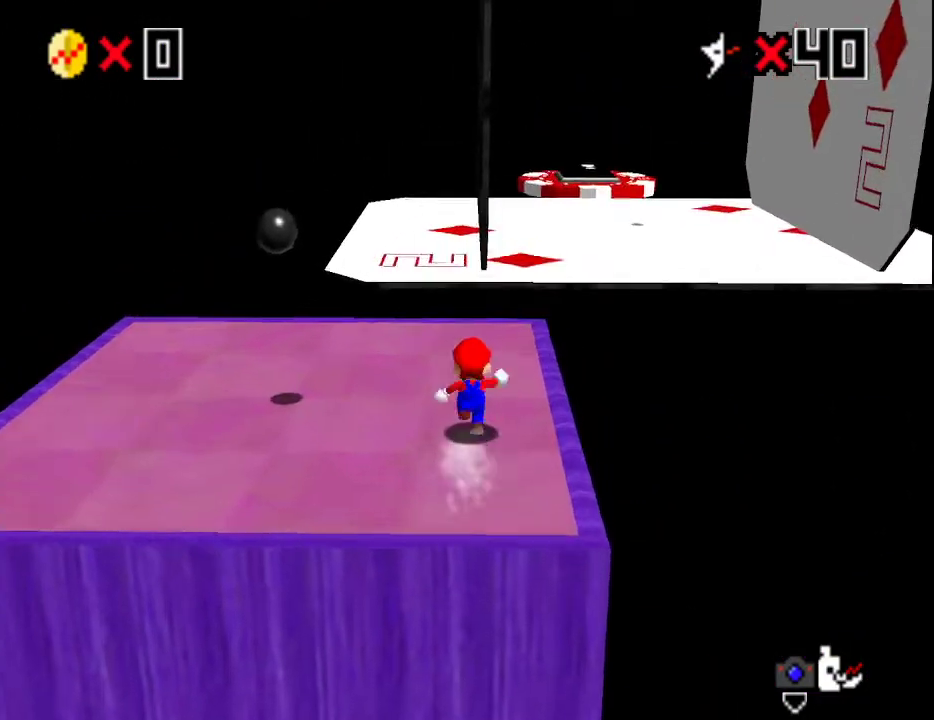
{"buttons": [], "left_stick": "up-right", "events": [[33, "A", "down"], [250, "left_stick", "up-right"], [300, "A", "up"], [350, "B", "down"], [467, "B", "up"]]}
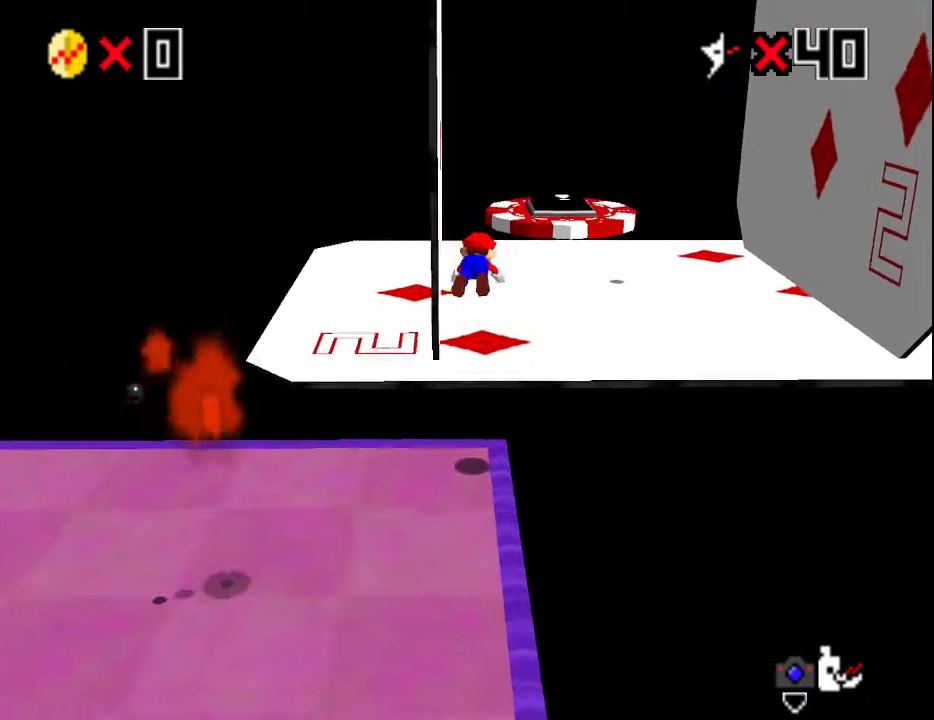
{"buttons": [], "left_stick": "up-right", "events": [[300, "A", "down"], [333, "B", "down"], [483, "A", "up"], [483, "B", "up"]]}
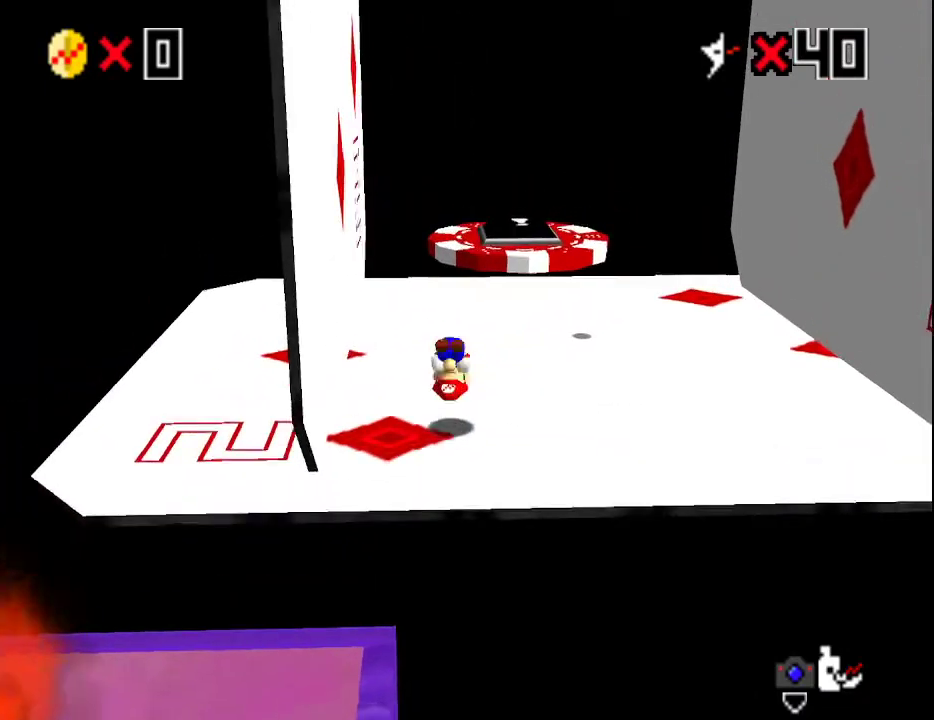
{"buttons": [], "left_stick": "up-right", "events": []}
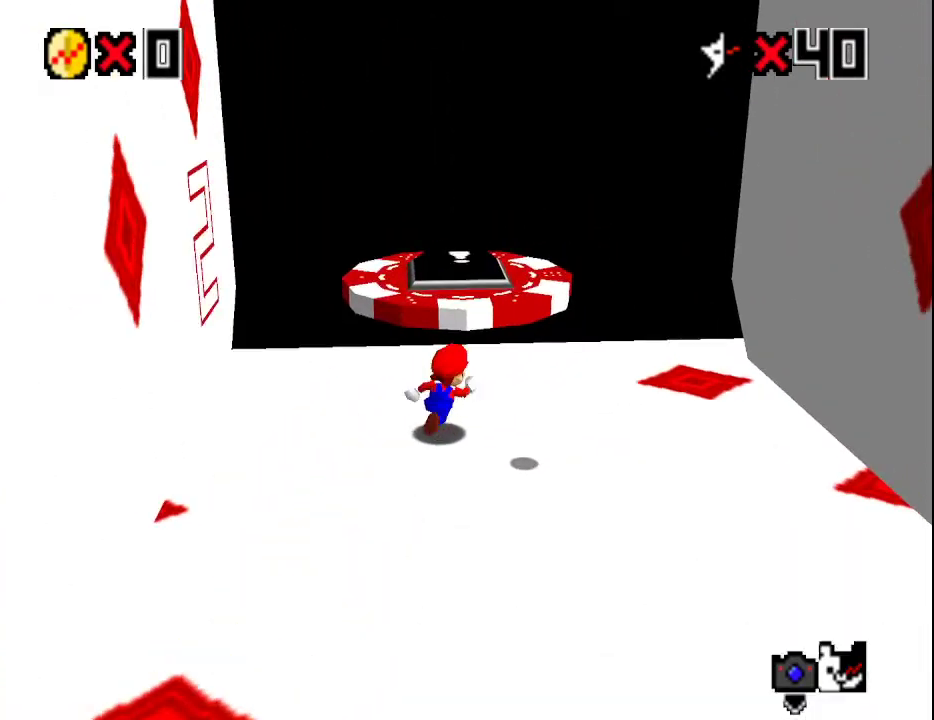
{"buttons": [], "left_stick": "up", "events": [[117, "left_stick", "up"], [217, "A", "down"], [500, "A", "up"]]}
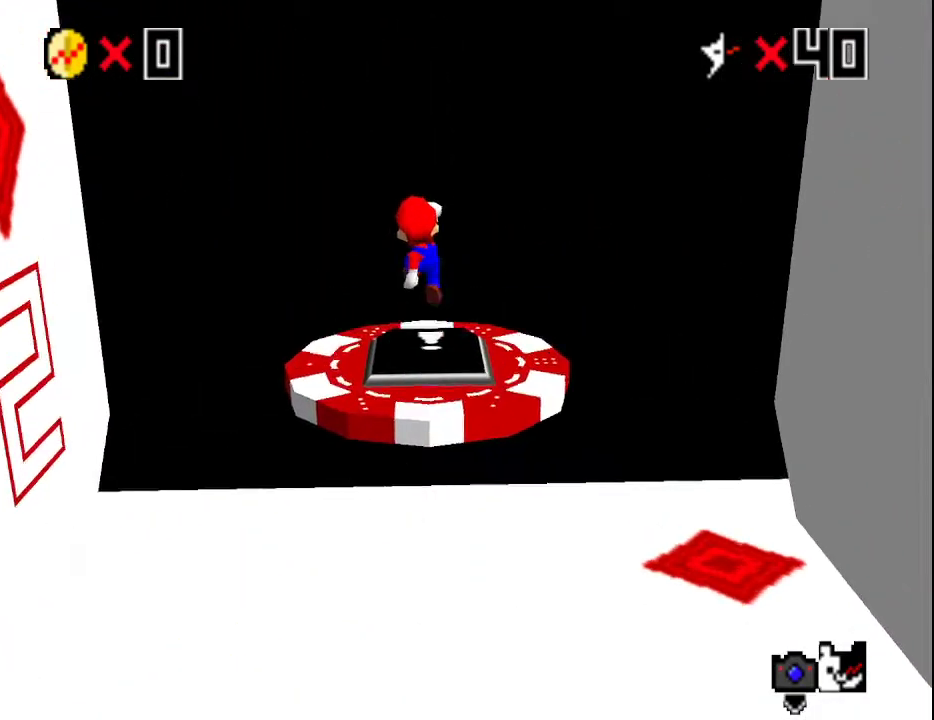
{"buttons": [], "left_stick": "center", "events": [[83, "C_RIGHT", "down"], [117, "left_stick", "up-right"], [183, "C_RIGHT", "up"], [217, "C_RIGHT", "down"], [267, "C_RIGHT", "up"], [267, "left_stick", "right"], [350, "C_RIGHT", "down"], [383, "left_stick", "center"], [417, "C_RIGHT", "up"]]}
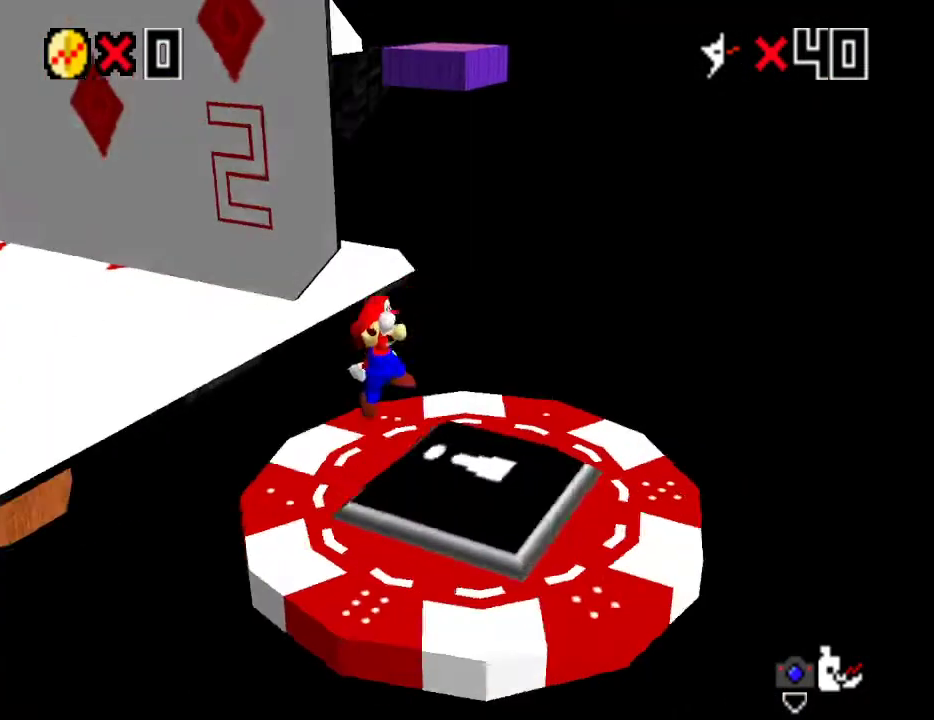
{"buttons": [], "left_stick": "center", "events": [[17, "DPAD_LEFT", "down"], [450, "DPAD_LEFT", "up"]]}
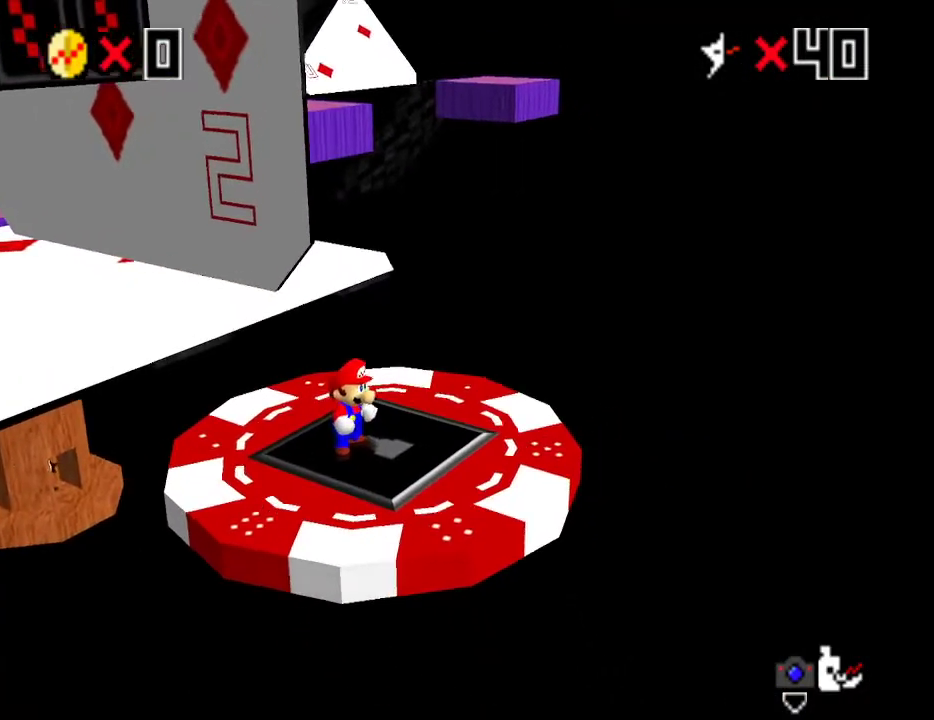
{"buttons": ["C_RIGHT"], "left_stick": "up-left", "events": [[200, "left_stick", "up"], [283, "A", "down"], [317, "B", "down"], [350, "B", "up"], [383, "A", "up"], [383, "left_stick", "up-left"], [450, "C_RIGHT", "down"]]}
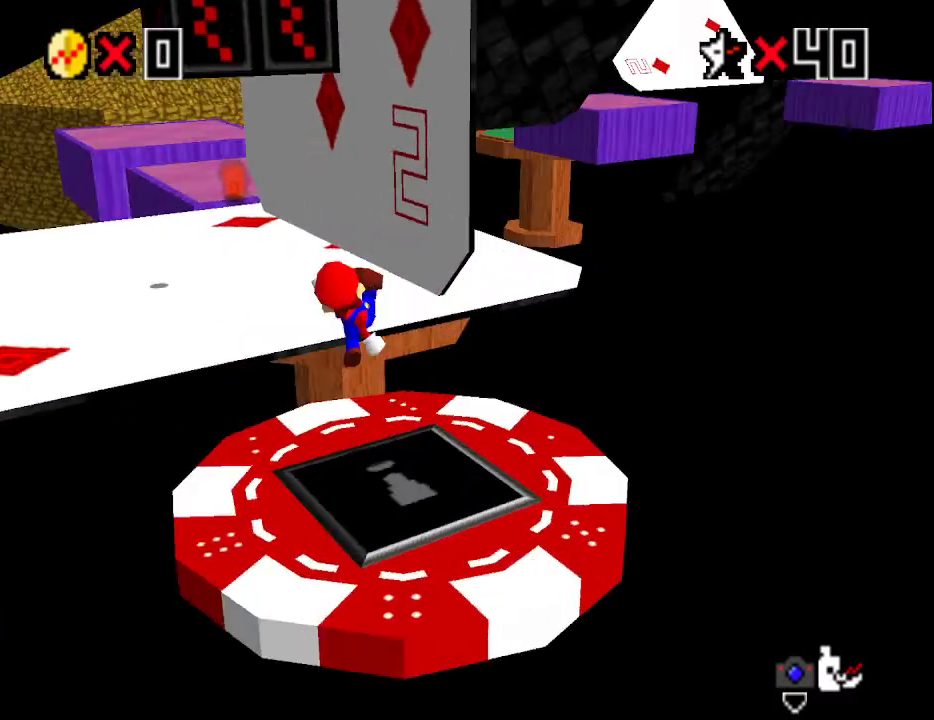
{"buttons": ["A"], "left_stick": "up-right", "events": [[17, "left_stick", "up"], [50, "C_RIGHT", "up"], [200, "left_stick", "up-right"], [300, "A", "down"]]}
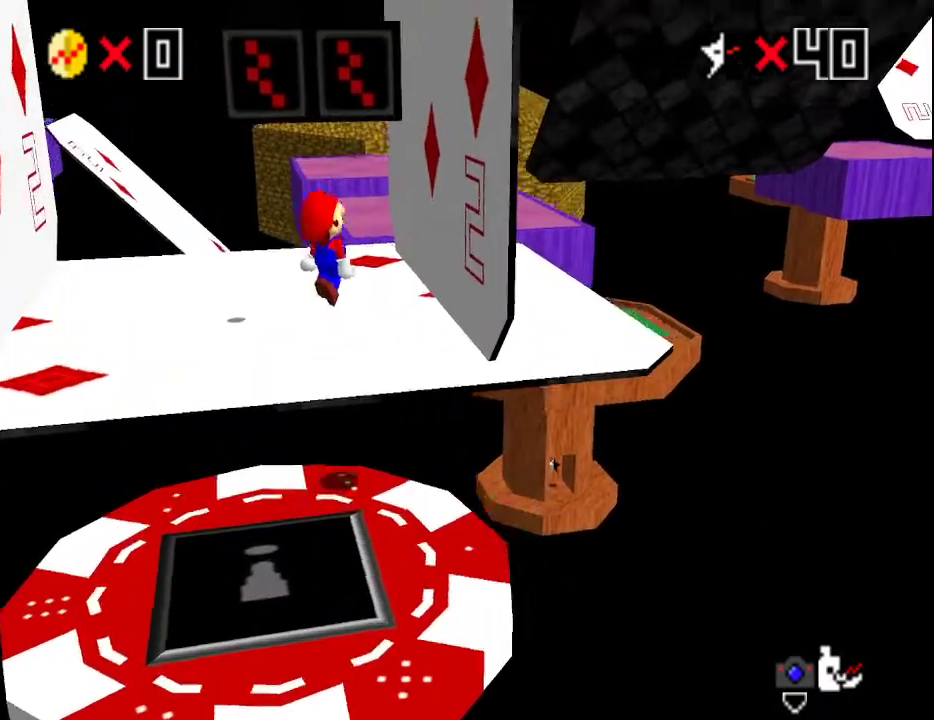
{"buttons": ["A"], "left_stick": "up", "events": [[167, "left_stick", "up"]]}
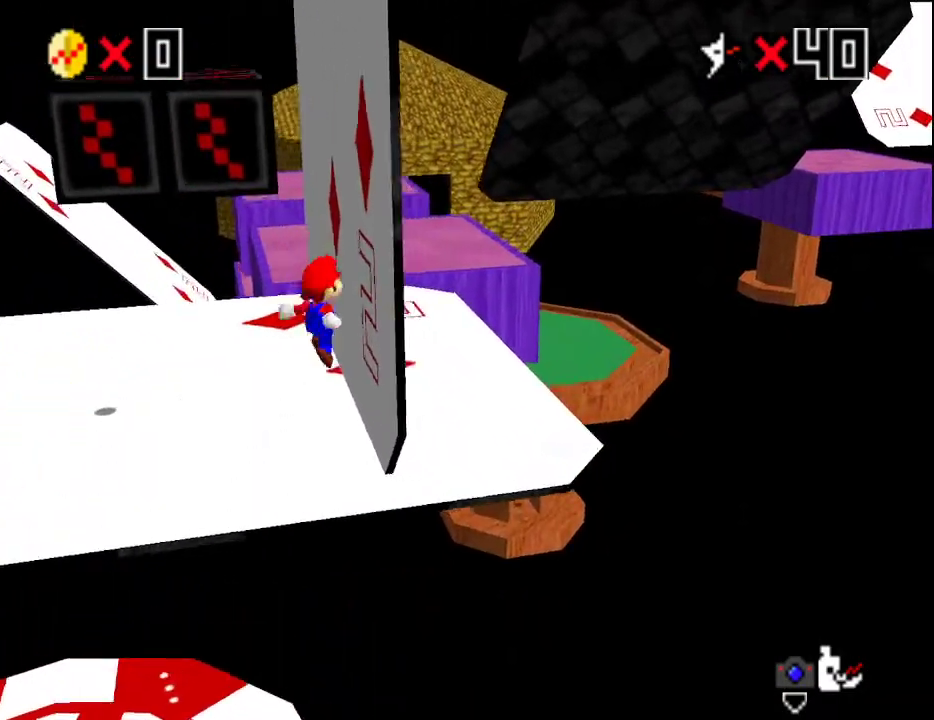
{"buttons": ["A"], "left_stick": "right", "events": [[17, "A", "up"], [17, "left_stick", "up-right"], [167, "A", "down"], [217, "left_stick", "right"]]}
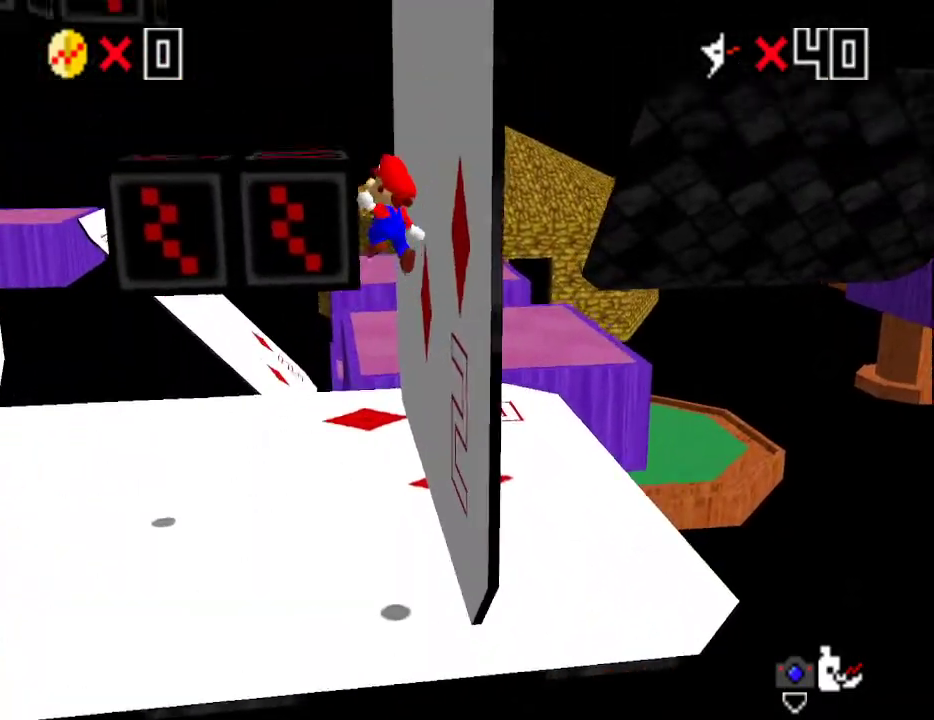
{"buttons": ["A", "C_DOWN"], "left_stick": "up", "events": [[67, "left_stick", "up"], [133, "left_stick", "center"], [283, "A", "up"], [283, "left_stick", "up-left"], [367, "C_DOWN", "down"], [400, "A", "down"], [400, "left_stick", "up"]]}
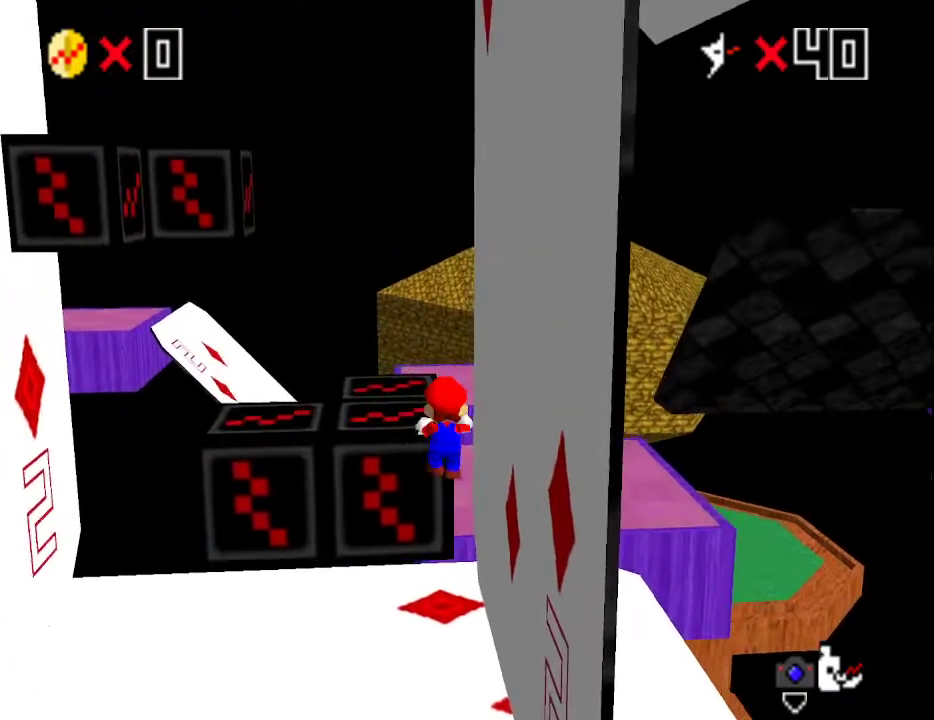
{"buttons": [], "left_stick": "up", "events": [[33, "A", "up"], [33, "C_DOWN", "up"], [117, "DPAD_DOWN", "down"], [183, "DPAD_DOWN", "up"]]}
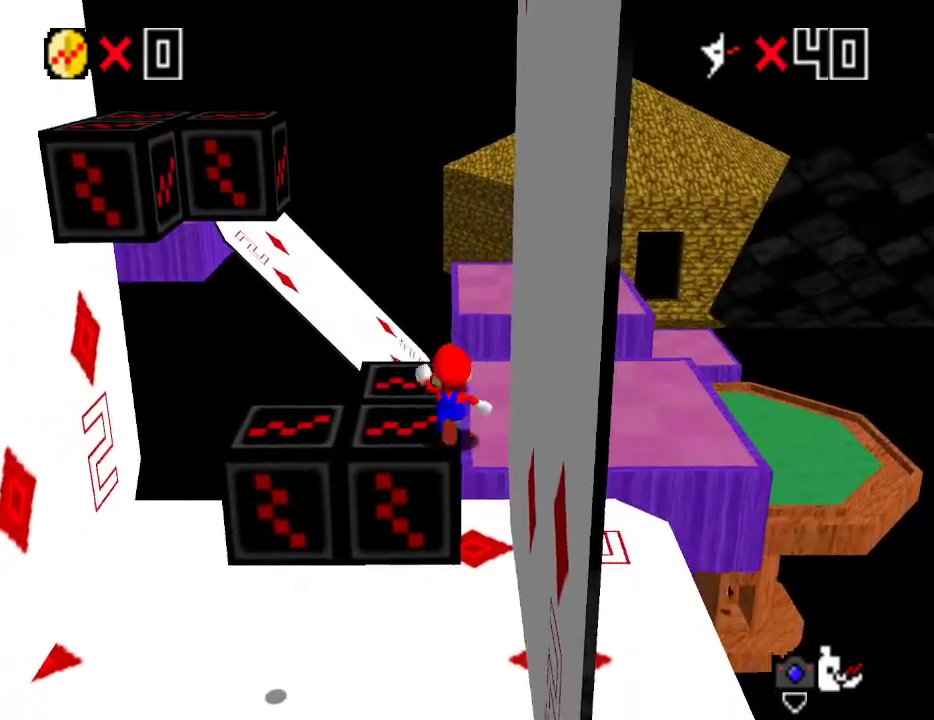
{"buttons": ["A"], "left_stick": "right", "events": [[33, "left_stick", "up-left"], [283, "left_stick", "left"], [417, "left_stick", "right"], [450, "A", "down"]]}
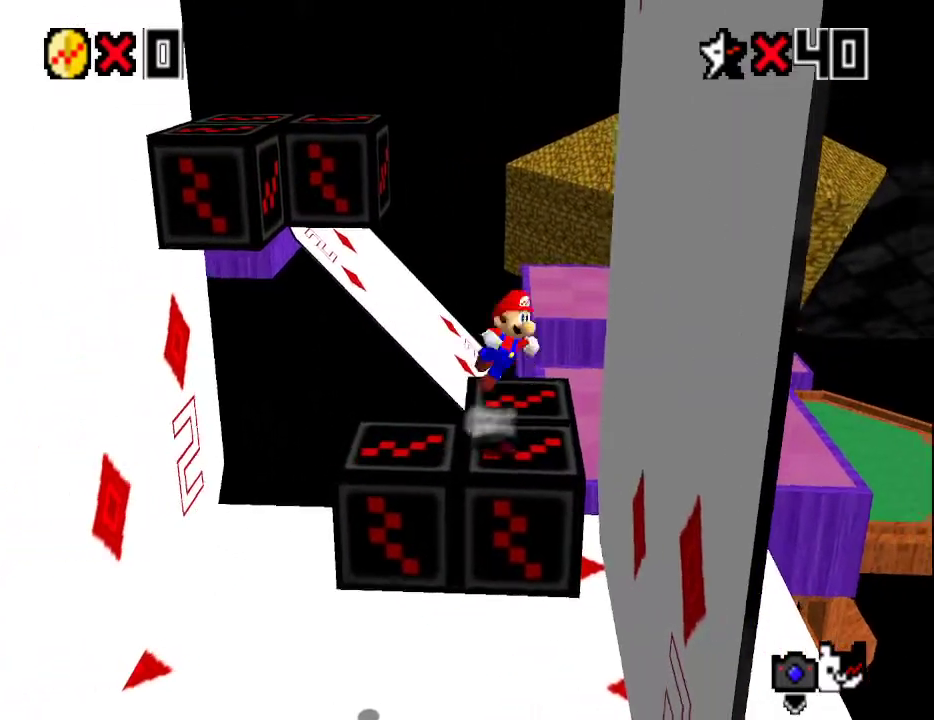
{"buttons": [], "left_stick": "center", "events": [[417, "A", "up"], [450, "left_stick", "center"]]}
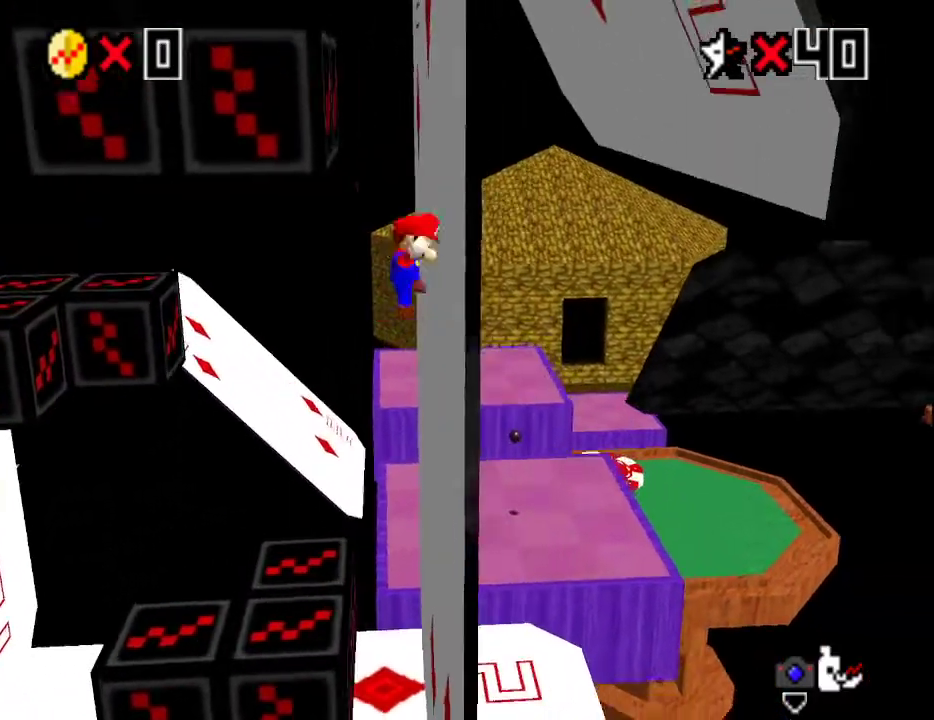
{"buttons": [], "left_stick": "center", "events": [[17, "A", "down"], [83, "A", "up"], [100, "A", "down"], [167, "A", "up"], [200, "A", "down"], [283, "A", "up"], [317, "A", "down"], [383, "A", "up"], [433, "A", "down"], [467, "A", "up"]]}
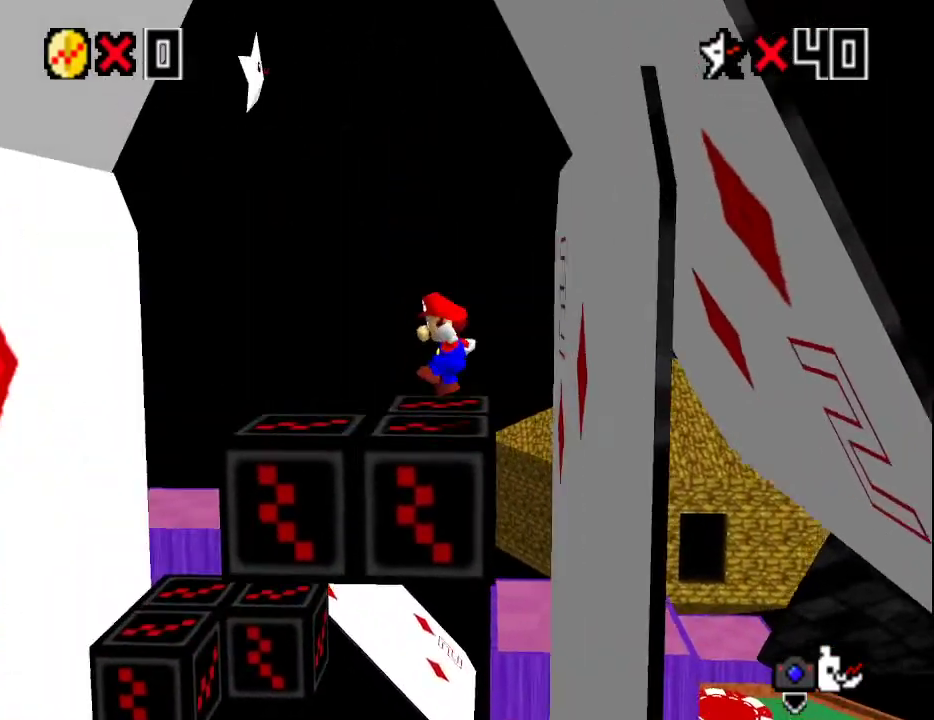
{"buttons": ["A"], "left_stick": "up-left", "events": [[183, "left_stick", "up-left"], [333, "A", "down"]]}
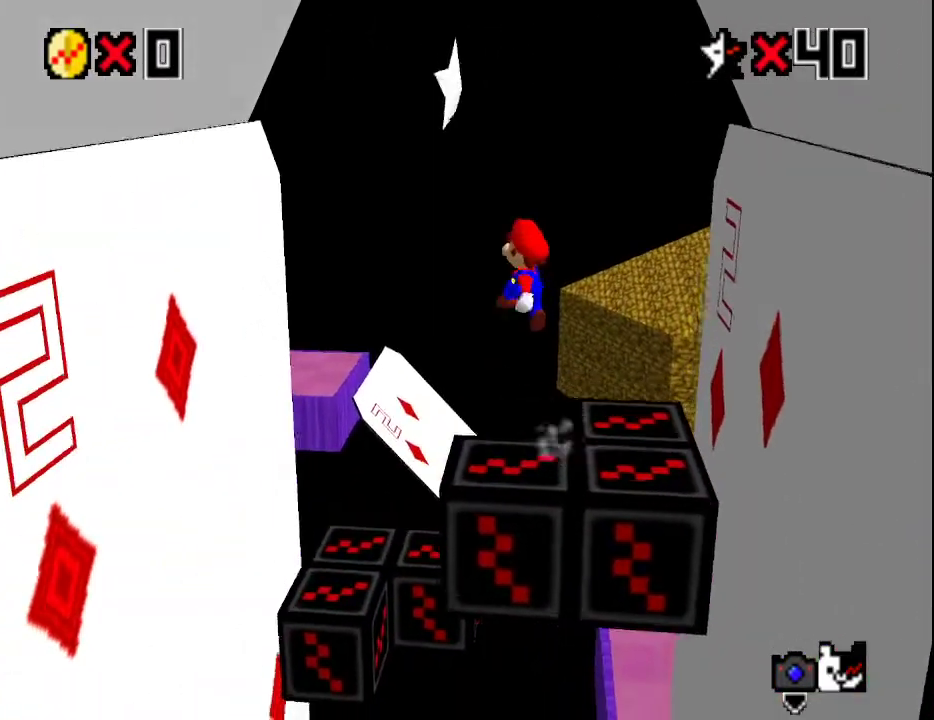
{"buttons": [], "left_stick": "center", "events": [[183, "A", "up"], [217, "Z", "down"], [333, "Z", "up"], [333, "left_stick", "center"]]}